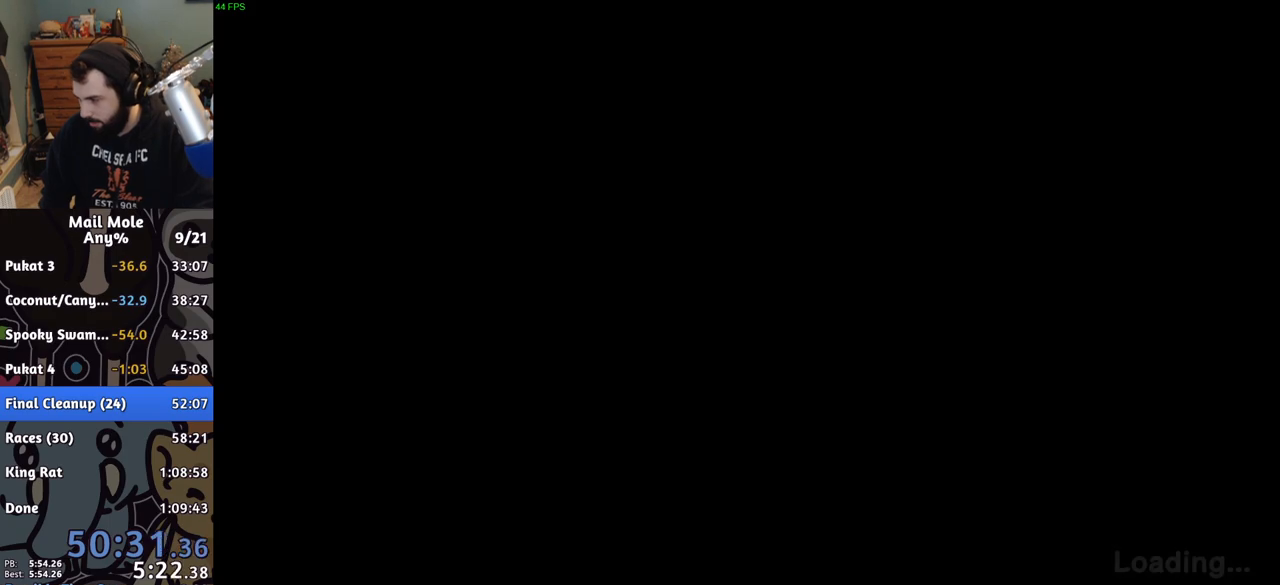
Gameplay with a controller (PlayStation layout); each line is a JSON object with the inputs held at the frame after it (dt_ms = milliseconds from this image to that frame). "events" lists button and stick changes between this image and that frame as [ms after this image, input, new state], when the widget could be followed in between. Not read: L3 R3.
{"dt_ms": 1000, "buttons": [], "left_stick": "center", "right_stick": "center", "events": [[17, "left_stick", "down-right"], [100, "left_stick", "center"], [133, "right_stick", "down"], [200, "right_stick", "center"], [367, "left_stick", "down-right"], [467, "left_stick", "center"], [483, "right_stick", "down"], [517, "right_stick", "center"], [717, "left_stick", "down-right"], [800, "left_stick", "center"], [833, "right_stick", "down-left"], [900, "right_stick", "center"]]}
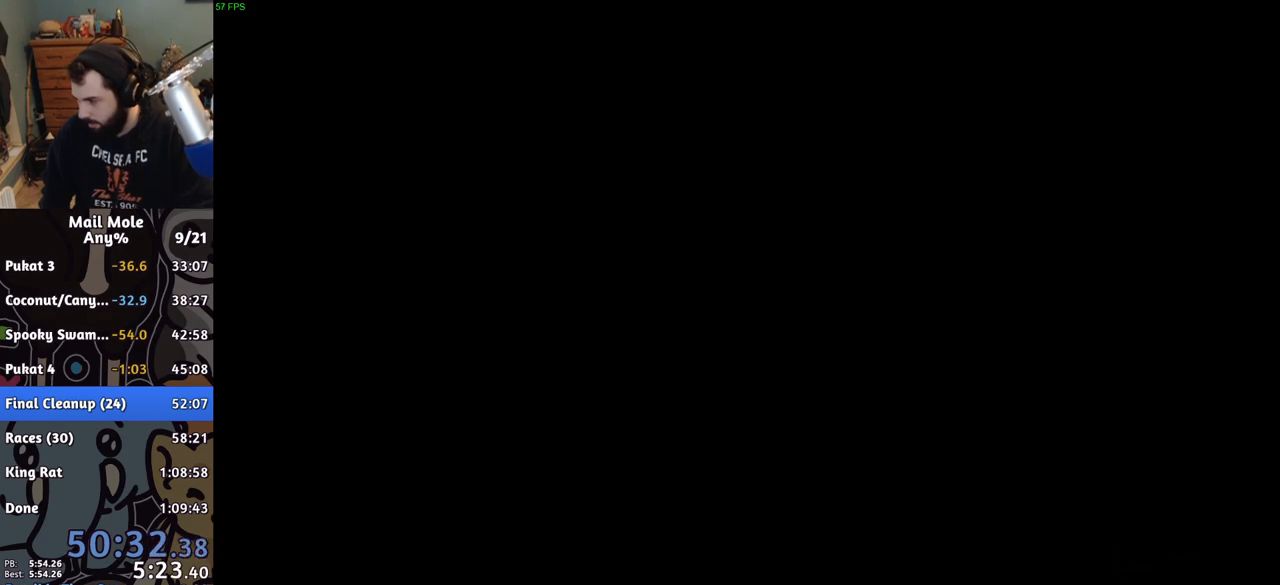
{"dt_ms": 500, "buttons": [], "left_stick": "center", "right_stick": "center", "events": [[83, "left_stick", "down-right"], [167, "left_stick", "center"], [350, "right_stick", "down"], [467, "right_stick", "center"]]}
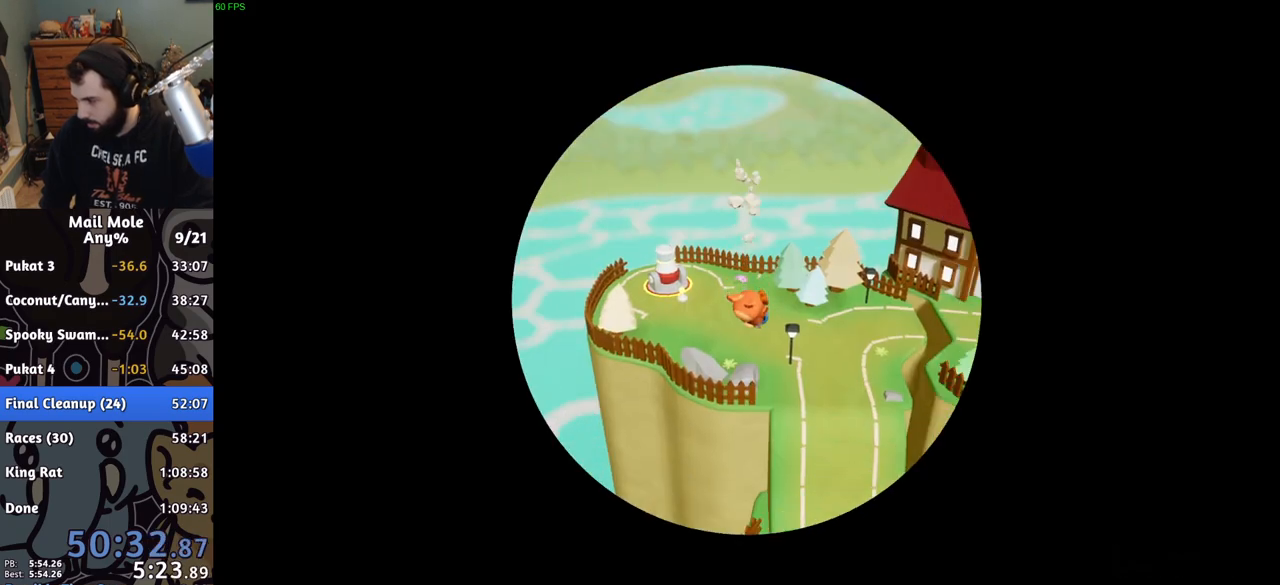
{"dt_ms": 500, "buttons": [], "left_stick": "center", "right_stick": "center", "events": [[83, "left_stick", "down-right"], [167, "left_stick", "center"], [167, "right_stick", "down"], [217, "right_stick", "center"]]}
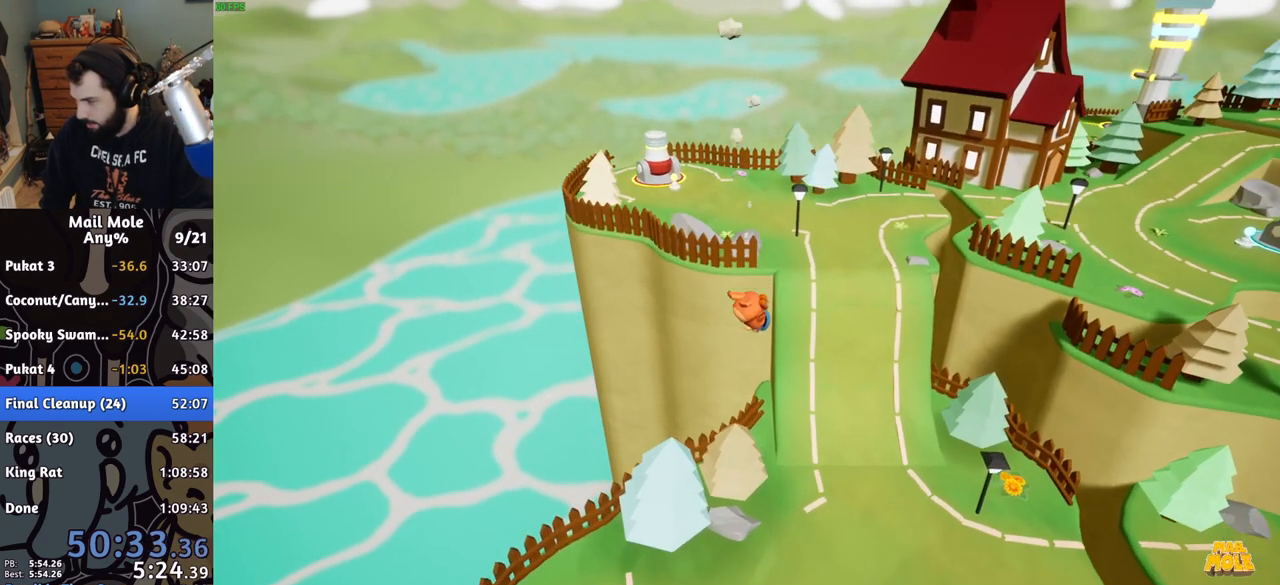
{"dt_ms": 500, "buttons": [], "left_stick": "center", "right_stick": "center", "events": []}
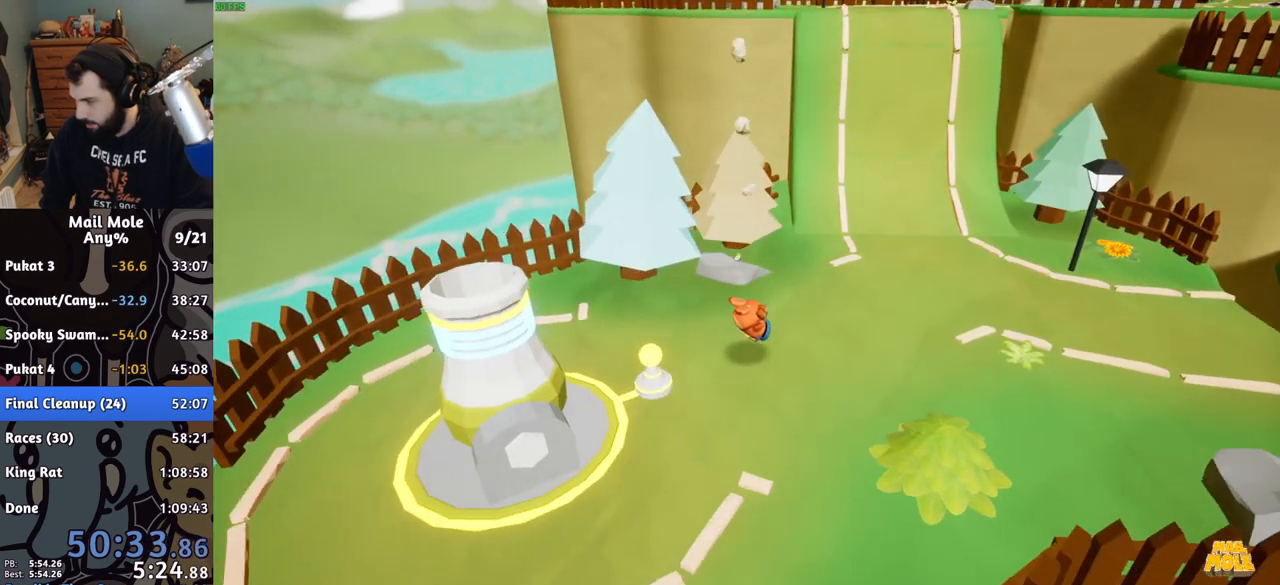
{"dt_ms": 500, "buttons": ["CROSS"], "left_stick": "center", "right_stick": "center", "events": [[350, "CROSS", "down"], [417, "CROSS", "up"], [500, "CROSS", "down"]]}
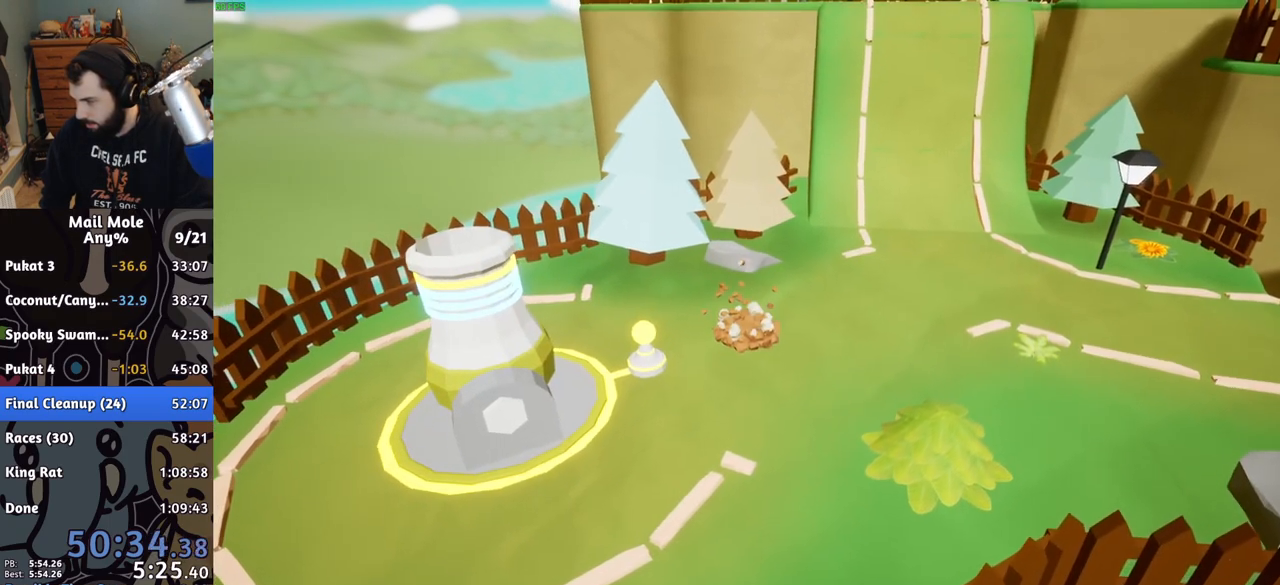
{"dt_ms": 500, "buttons": [], "left_stick": "center", "right_stick": "center", "events": [[67, "CROSS", "up"], [183, "CROSS", "down"], [233, "CROSS", "up"], [350, "CROSS", "down"], [400, "CROSS", "up"]]}
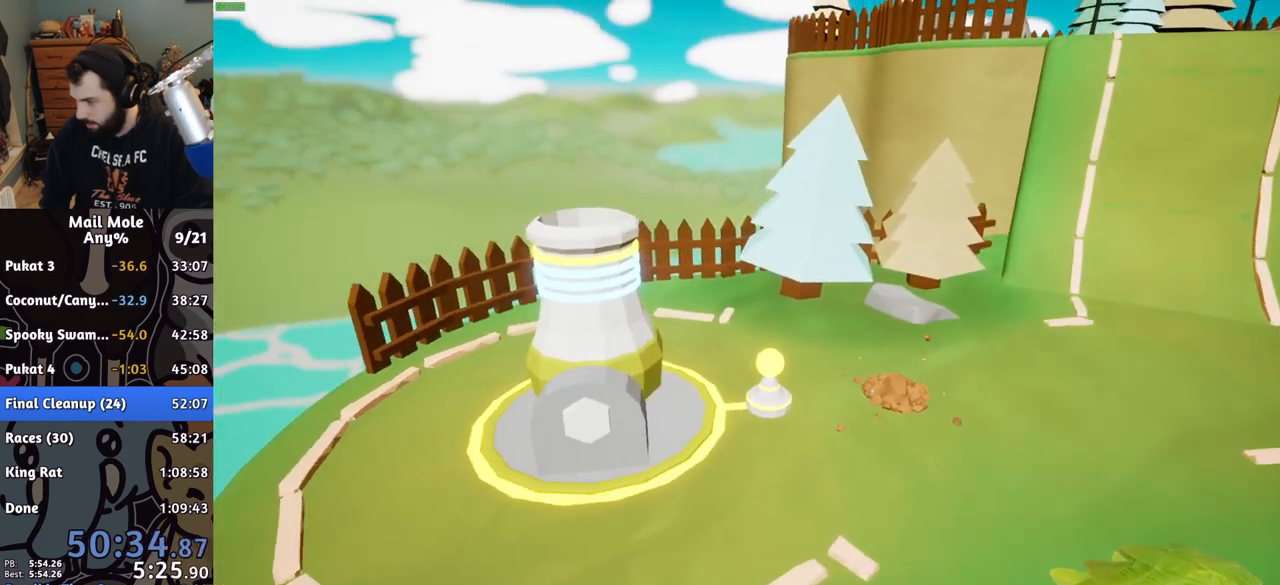
{"dt_ms": 500, "buttons": ["CROSS"], "left_stick": "center", "right_stick": "center", "events": [[333, "CROSS", "down"], [383, "CROSS", "up"], [483, "CROSS", "down"]]}
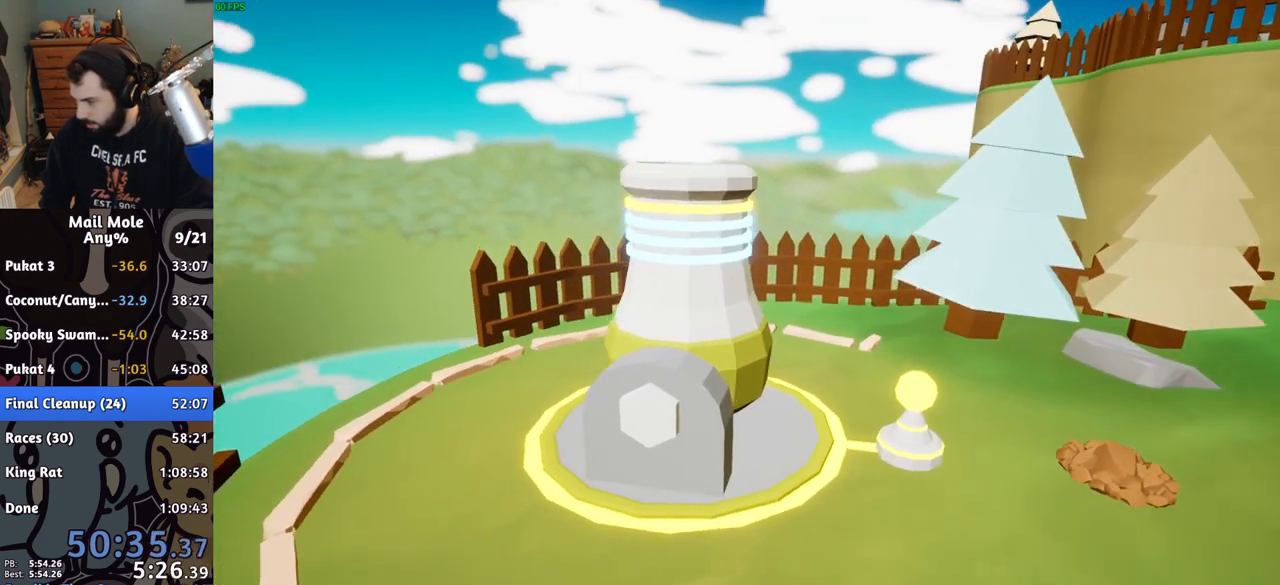
{"dt_ms": 500, "buttons": [], "left_stick": "center", "right_stick": "center", "events": [[33, "CROSS", "up"], [117, "CROSS", "down"], [183, "CROSS", "up"], [267, "CROSS", "down"], [317, "CROSS", "up"], [417, "CROSS", "down"], [467, "CROSS", "up"]]}
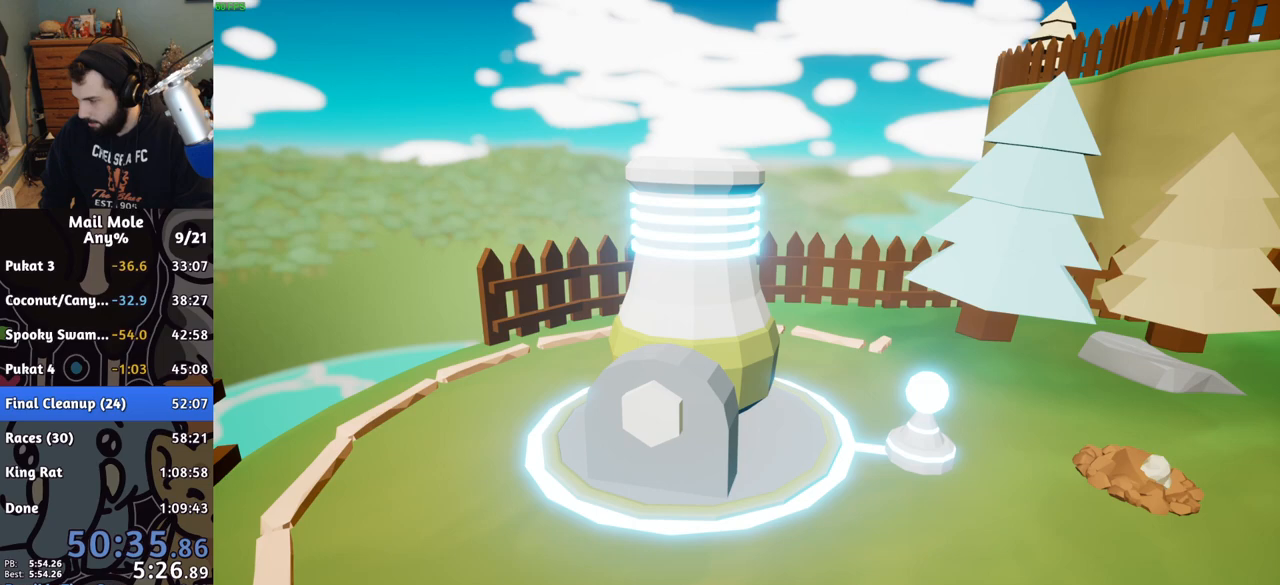
{"dt_ms": 500, "buttons": [], "left_stick": "center", "right_stick": "center", "events": [[67, "CROSS", "down"], [117, "CROSS", "up"], [183, "CROSS", "down"], [267, "CROSS", "up"], [333, "CROSS", "down"], [417, "CROSS", "up"]]}
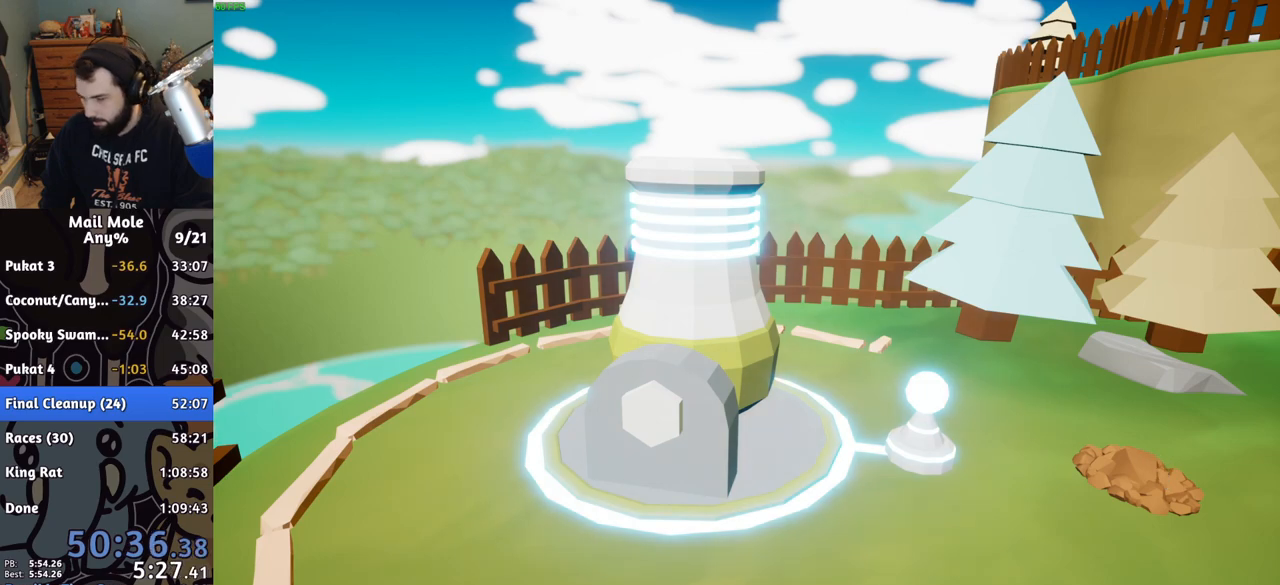
{"dt_ms": 500, "buttons": [], "left_stick": "center", "right_stick": "center", "events": [[300, "CROSS", "down"], [350, "CROSS", "up"], [433, "CROSS", "down"], [500, "CROSS", "up"]]}
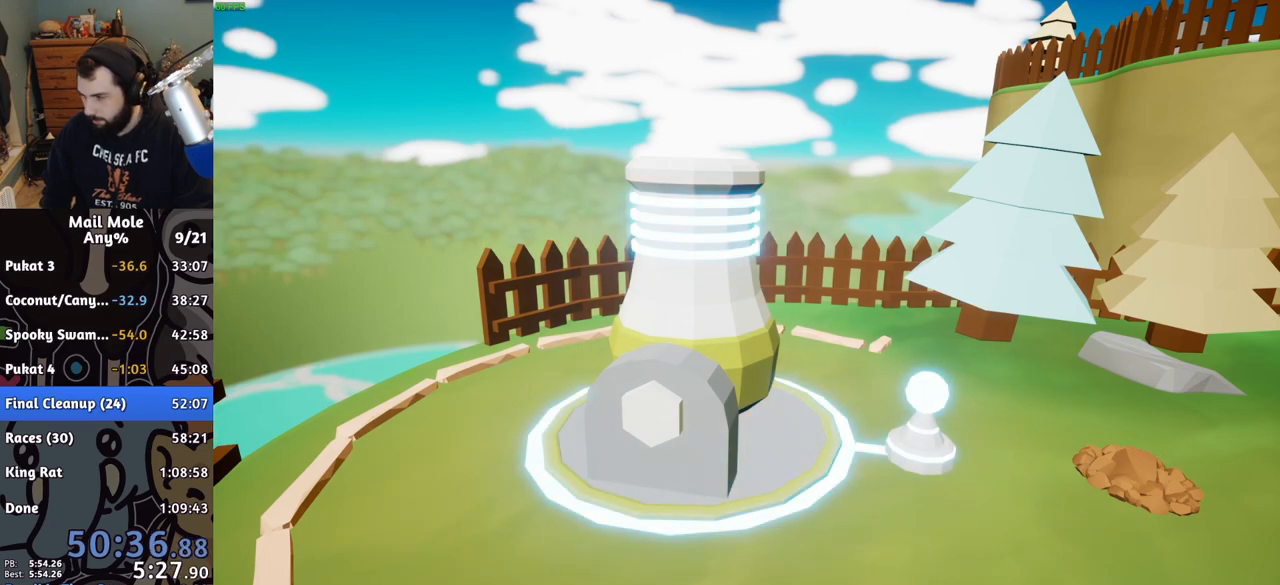
{"dt_ms": 500, "buttons": [], "left_stick": "center", "right_stick": "center", "events": [[100, "CROSS", "down"], [150, "CROSS", "up"], [383, "CROSS", "down"], [450, "CROSS", "up"]]}
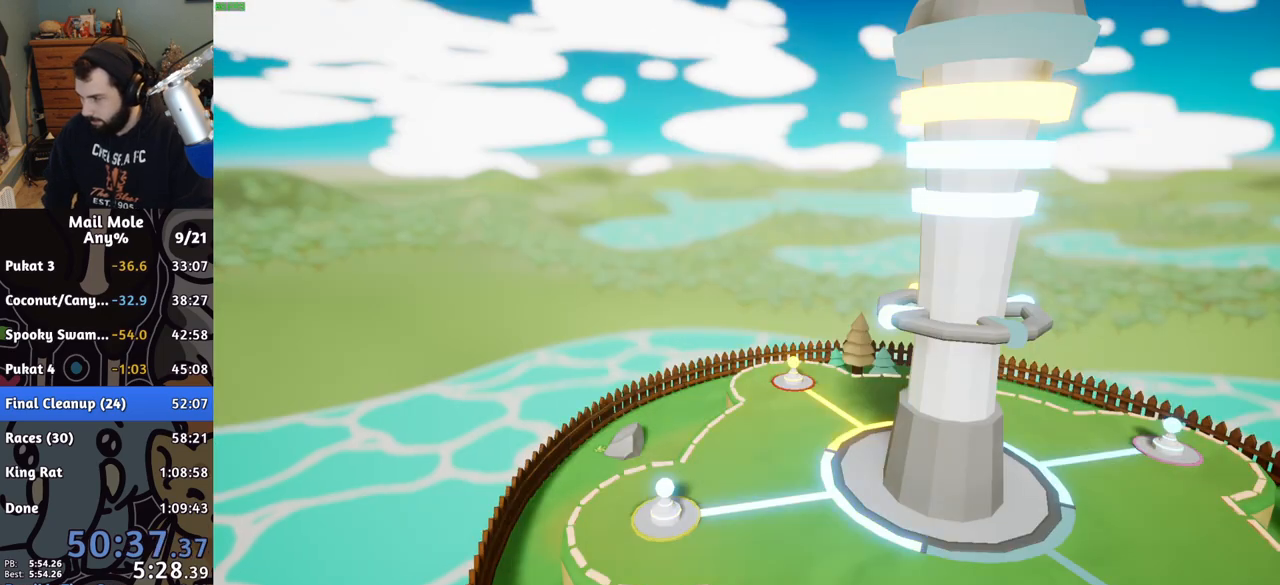
{"dt_ms": 500, "buttons": [], "left_stick": "center", "right_stick": "center", "events": [[50, "CROSS", "down"], [100, "CROSS", "up"], [217, "CROSS", "down"], [267, "CROSS", "up"]]}
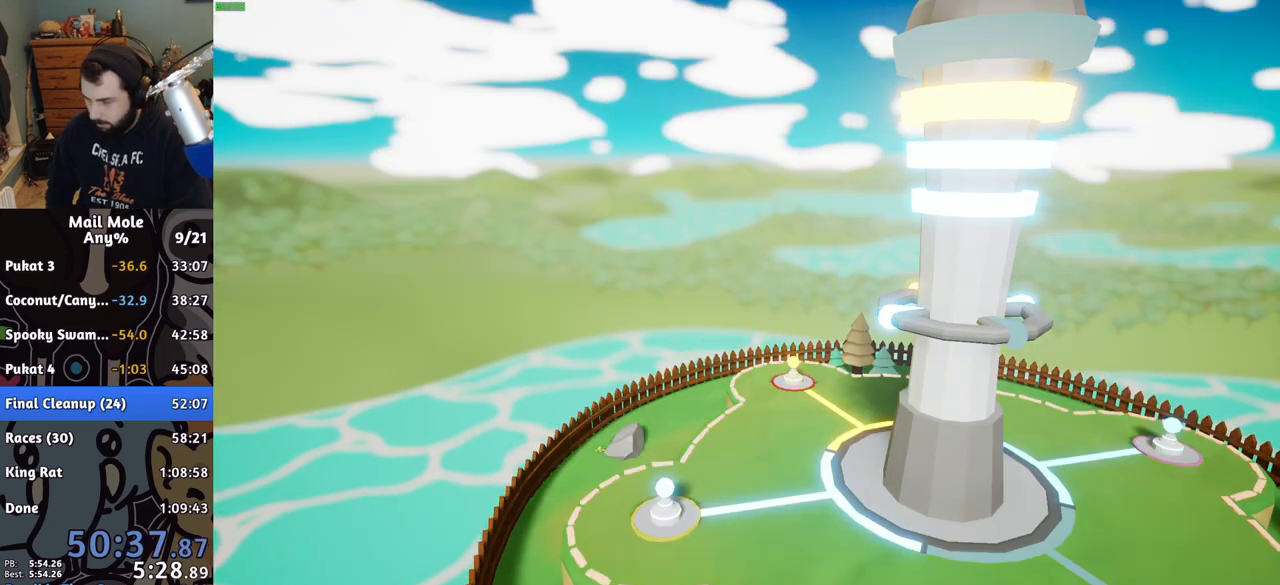
{"dt_ms": 500, "buttons": [], "left_stick": "center", "right_stick": "center", "events": []}
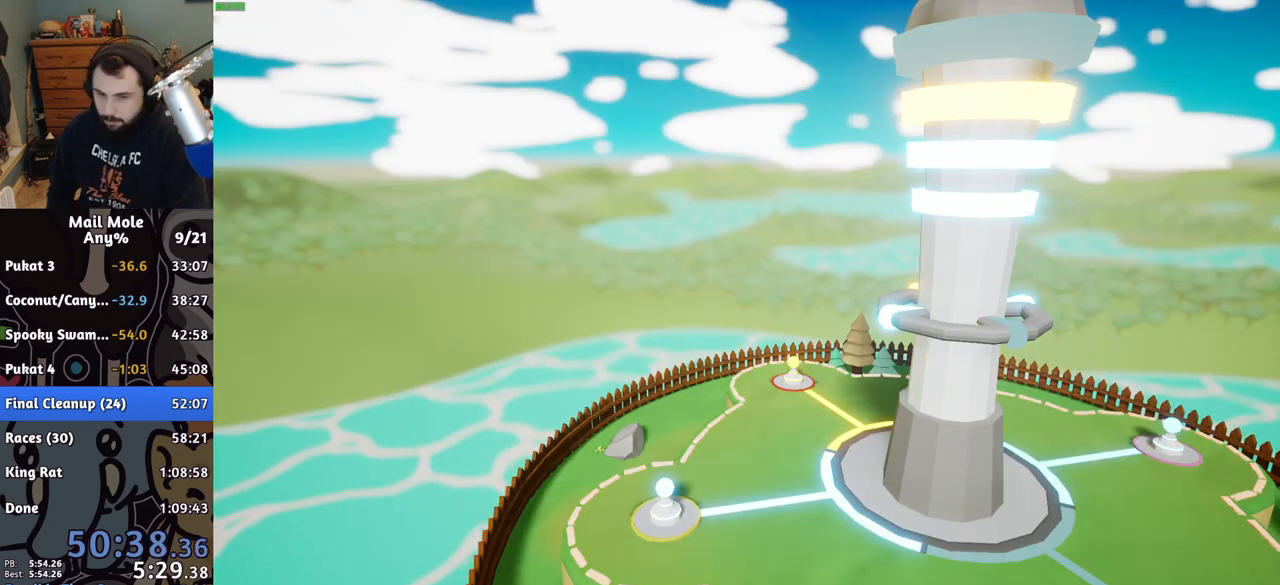
{"dt_ms": 500, "buttons": [], "left_stick": "center", "right_stick": "center", "events": [[233, "CROSS", "down"], [283, "CROSS", "up"], [400, "CROSS", "down"], [450, "CROSS", "up"]]}
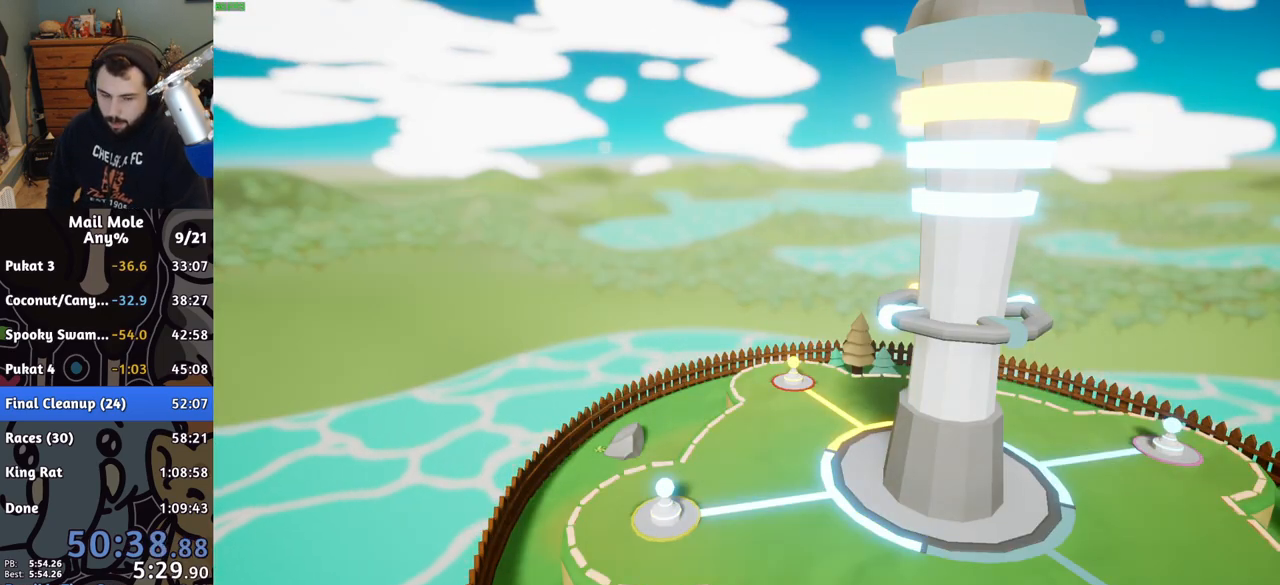
{"dt_ms": 500, "buttons": [], "left_stick": "center", "right_stick": "center", "events": [[50, "CROSS", "down"], [117, "CROSS", "up"], [217, "CROSS", "down"], [283, "CROSS", "up"], [367, "CROSS", "down"], [417, "CROSS", "up"]]}
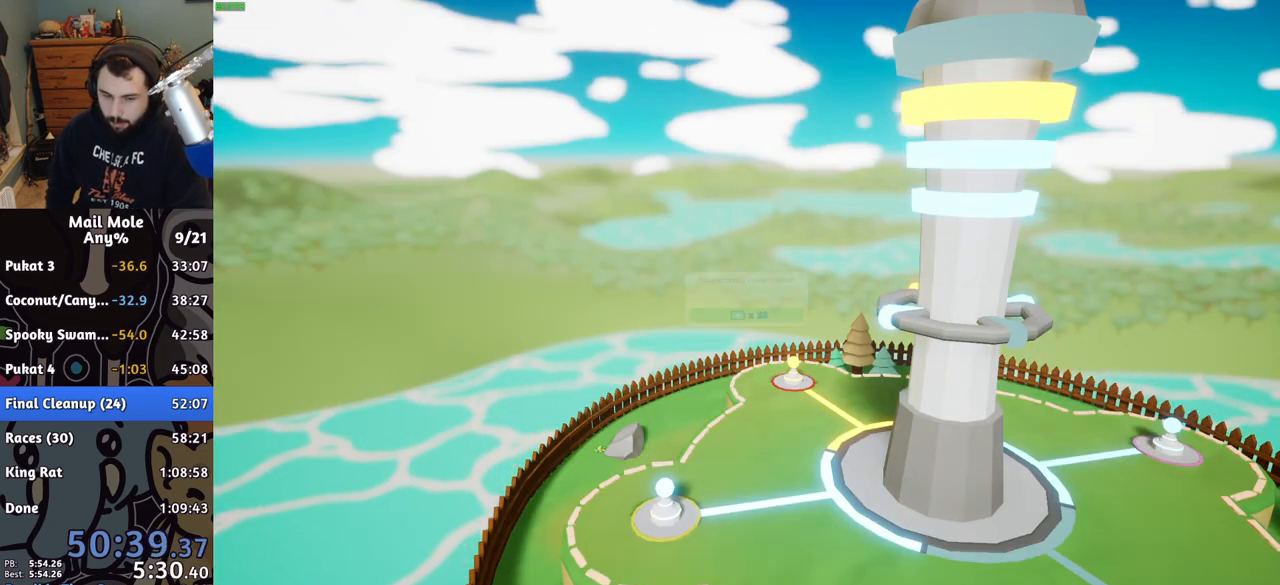
{"dt_ms": 500, "buttons": ["CROSS"], "left_stick": "center", "right_stick": "center", "events": [[17, "CROSS", "down"], [67, "CROSS", "up"], [167, "CROSS", "down"], [217, "CROSS", "up"], [317, "CROSS", "down"], [367, "CROSS", "up"], [467, "CROSS", "down"]]}
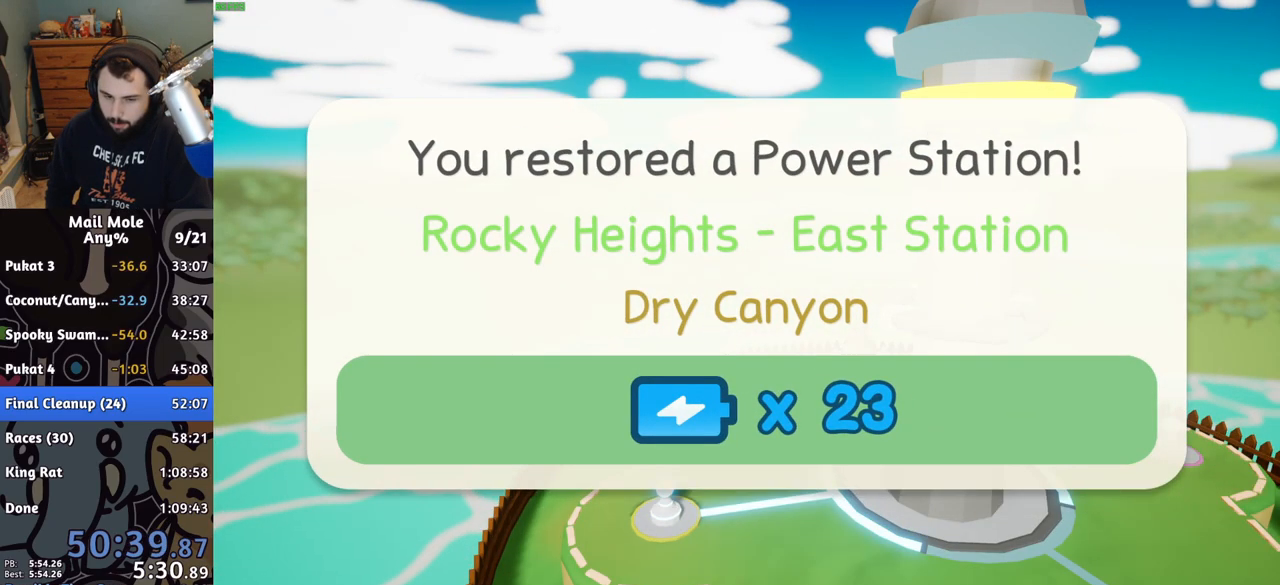
{"dt_ms": 500, "buttons": [], "left_stick": "center", "right_stick": "center", "events": [[17, "CROSS", "up"], [100, "CROSS", "down"], [167, "CROSS", "up"], [250, "CROSS", "down"], [317, "CROSS", "up"], [383, "CROSS", "down"], [467, "CROSS", "up"]]}
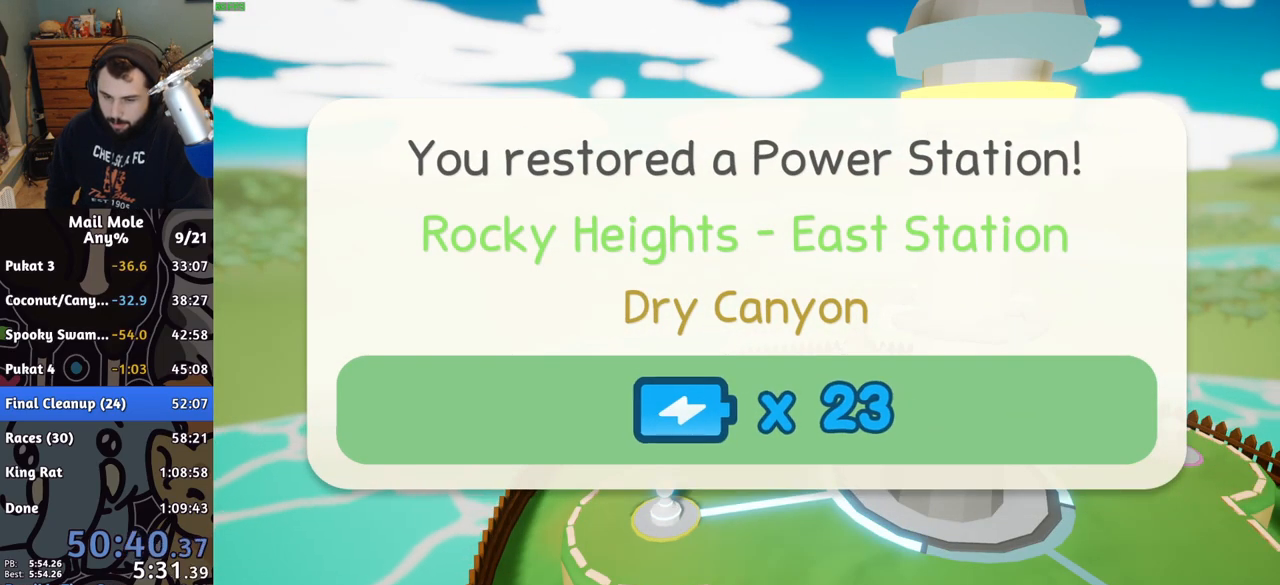
{"dt_ms": 500, "buttons": ["CROSS"], "left_stick": "center", "right_stick": "center", "events": [[50, "CROSS", "down"], [117, "CROSS", "up"], [200, "CROSS", "down"], [250, "CROSS", "up"], [333, "CROSS", "down"], [400, "CROSS", "up"], [500, "CROSS", "down"]]}
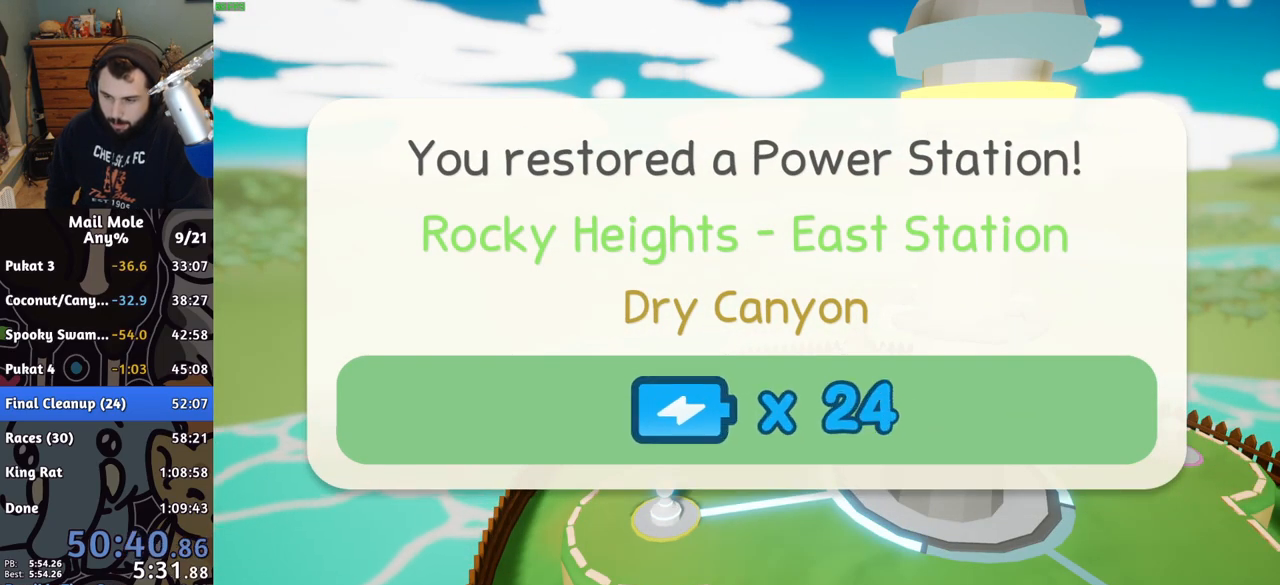
{"dt_ms": 500, "buttons": [], "left_stick": "center", "right_stick": "center", "events": [[67, "CROSS", "up"], [150, "CROSS", "down"], [217, "CROSS", "up"], [283, "CROSS", "down"], [367, "CROSS", "up"]]}
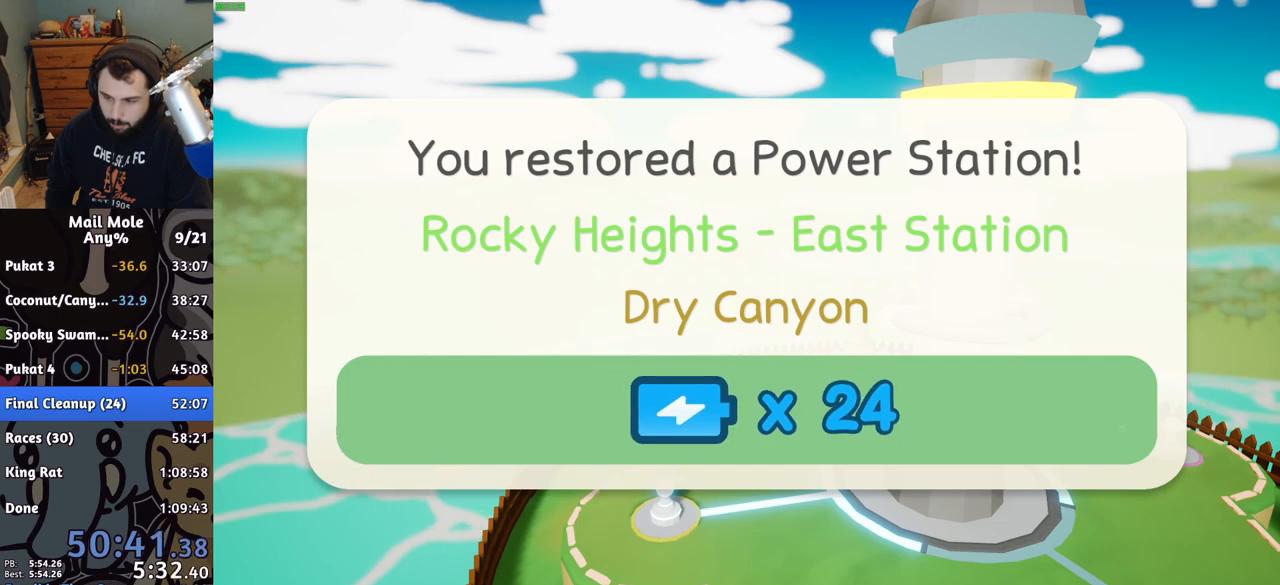
{"dt_ms": 500, "buttons": [], "left_stick": "center", "right_stick": "center", "events": [[83, "CROSS", "down"], [133, "CROSS", "up"], [317, "CROSS", "down"], [367, "CROSS", "up"], [433, "CROSS", "down"], [500, "CROSS", "up"]]}
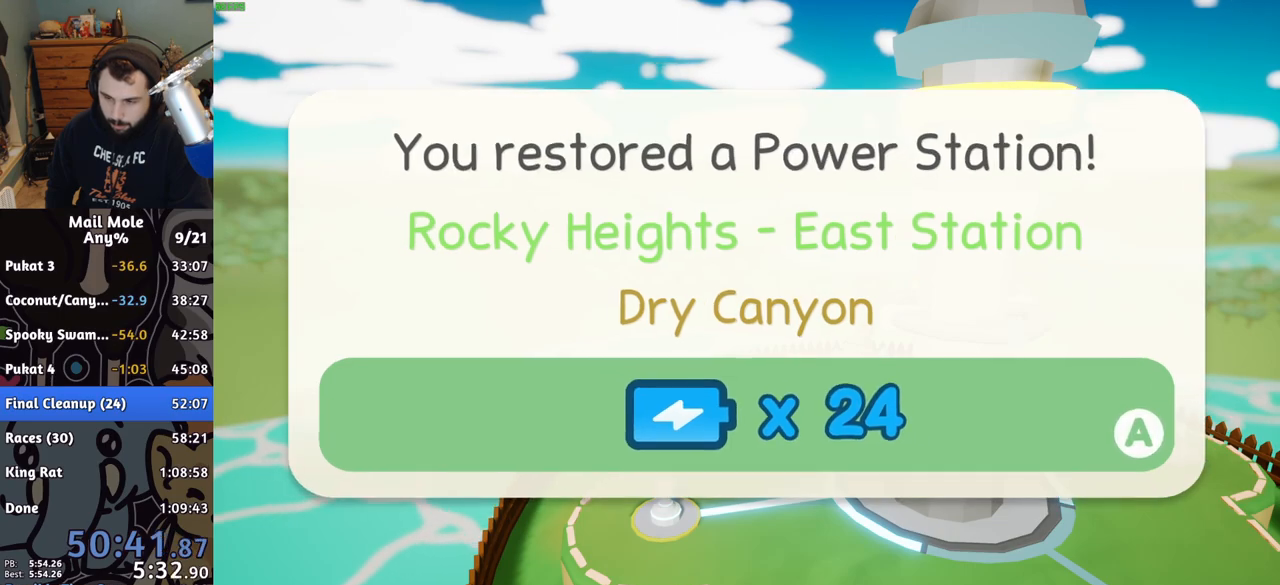
{"dt_ms": 500, "buttons": [], "left_stick": "center", "right_stick": "center", "events": [[67, "CROSS", "down"], [150, "CROSS", "up"], [217, "CROSS", "down"], [283, "CROSS", "up"], [350, "CROSS", "down"], [417, "CROSS", "up"]]}
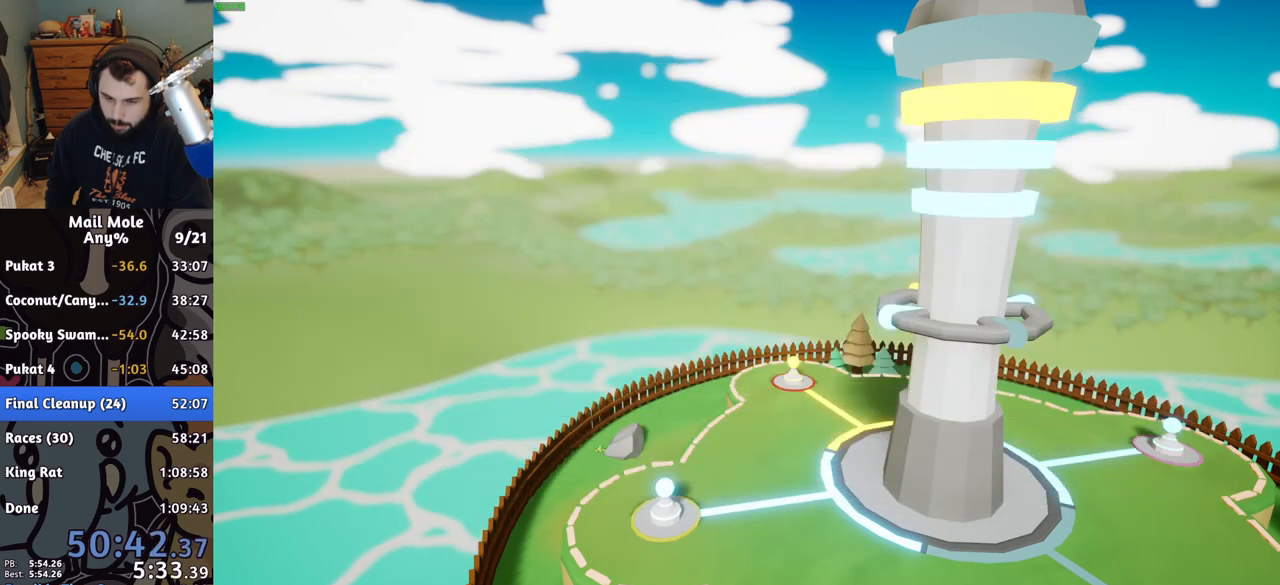
{"dt_ms": 500, "buttons": [], "left_stick": "center", "right_stick": "center", "events": [[183, "CROSS", "down"], [267, "CROSS", "up"], [350, "CROSS", "down"], [433, "CROSS", "up"]]}
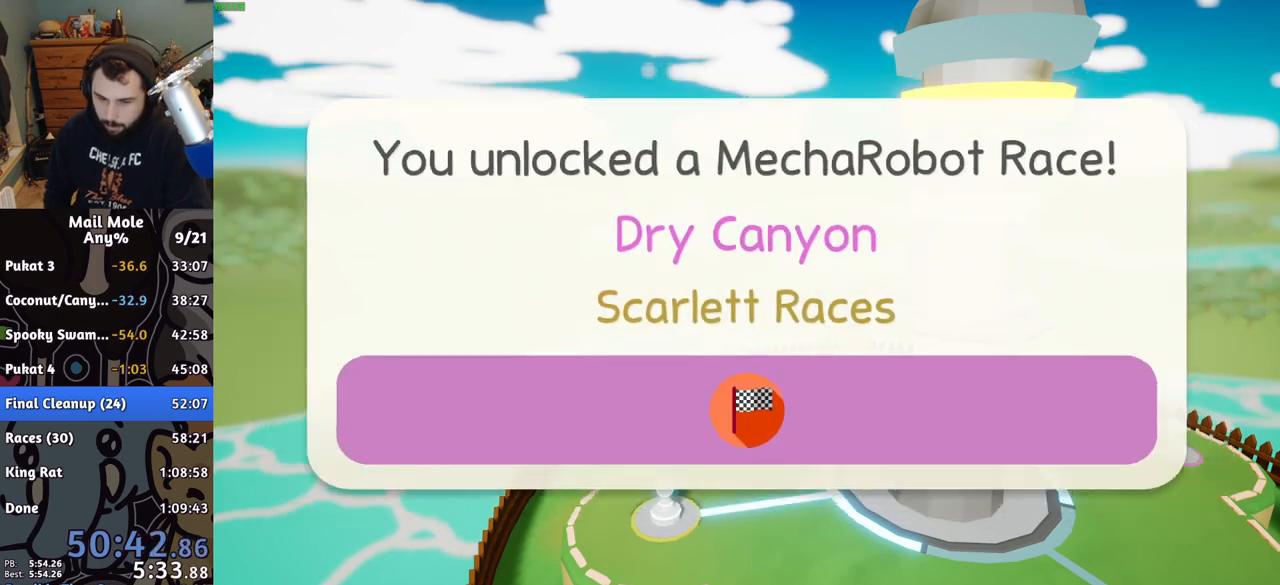
{"dt_ms": 500, "buttons": [], "left_stick": "center", "right_stick": "center", "events": [[17, "CROSS", "down"], [83, "CROSS", "up"], [167, "CROSS", "down"], [250, "CROSS", "up"], [333, "CROSS", "down"], [417, "CROSS", "up"]]}
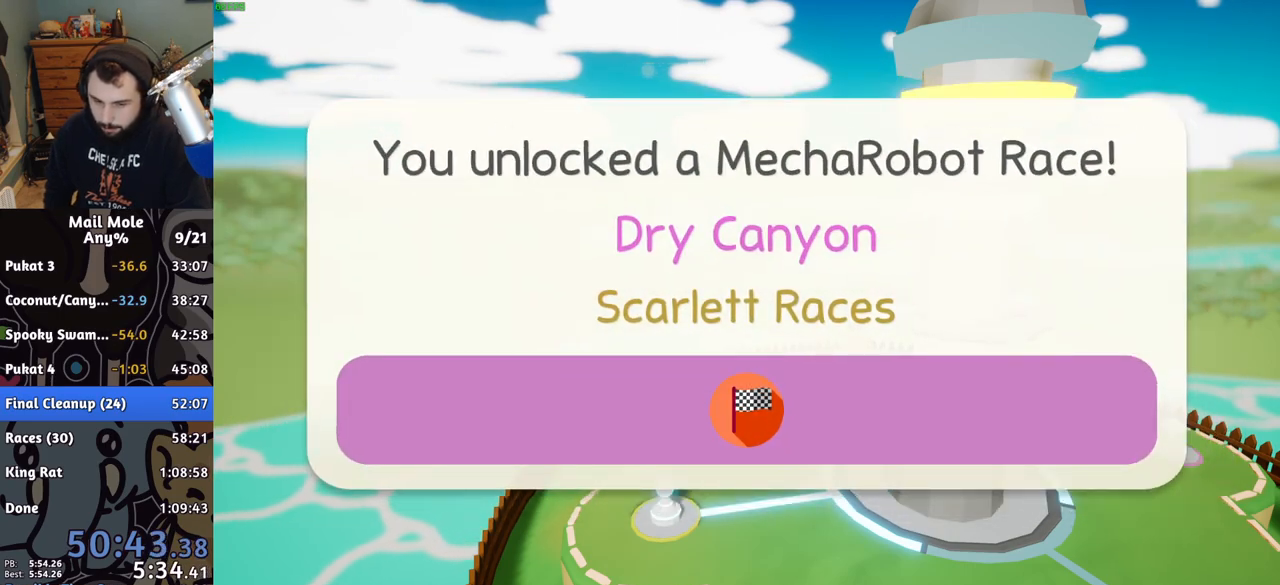
{"dt_ms": 500, "buttons": ["CROSS"], "left_stick": "center", "right_stick": "center", "events": [[17, "CROSS", "down"], [83, "CROSS", "up"], [167, "CROSS", "down"], [250, "CROSS", "up"], [317, "CROSS", "down"], [400, "CROSS", "up"], [500, "CROSS", "down"]]}